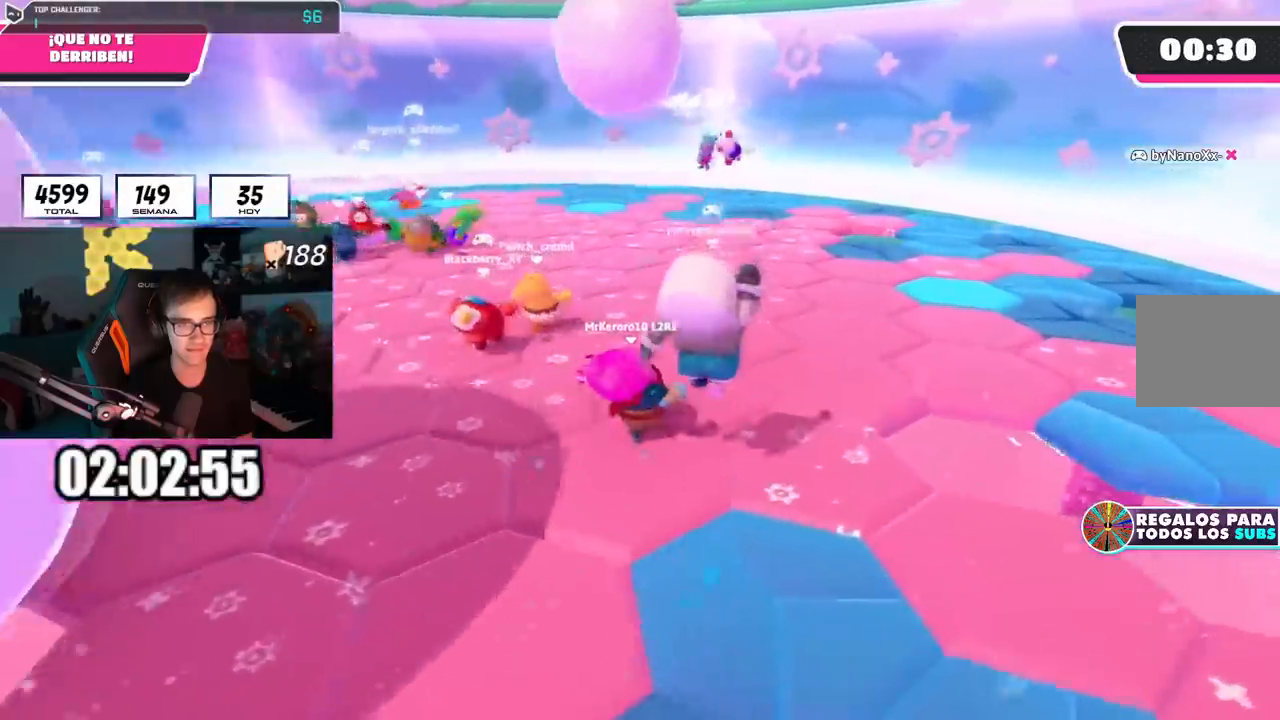
Gameplay with a controller (PlayStation layout); each line is a JSON object with the inputs held at the frame after it. "events" lists button and stick changes between this image and that frame as [ms after this image, input, new state], when the widget could be followed in between. Not read: R1.
{"buttons": [], "left_stick": "up-right", "right_stick": "center", "events": []}
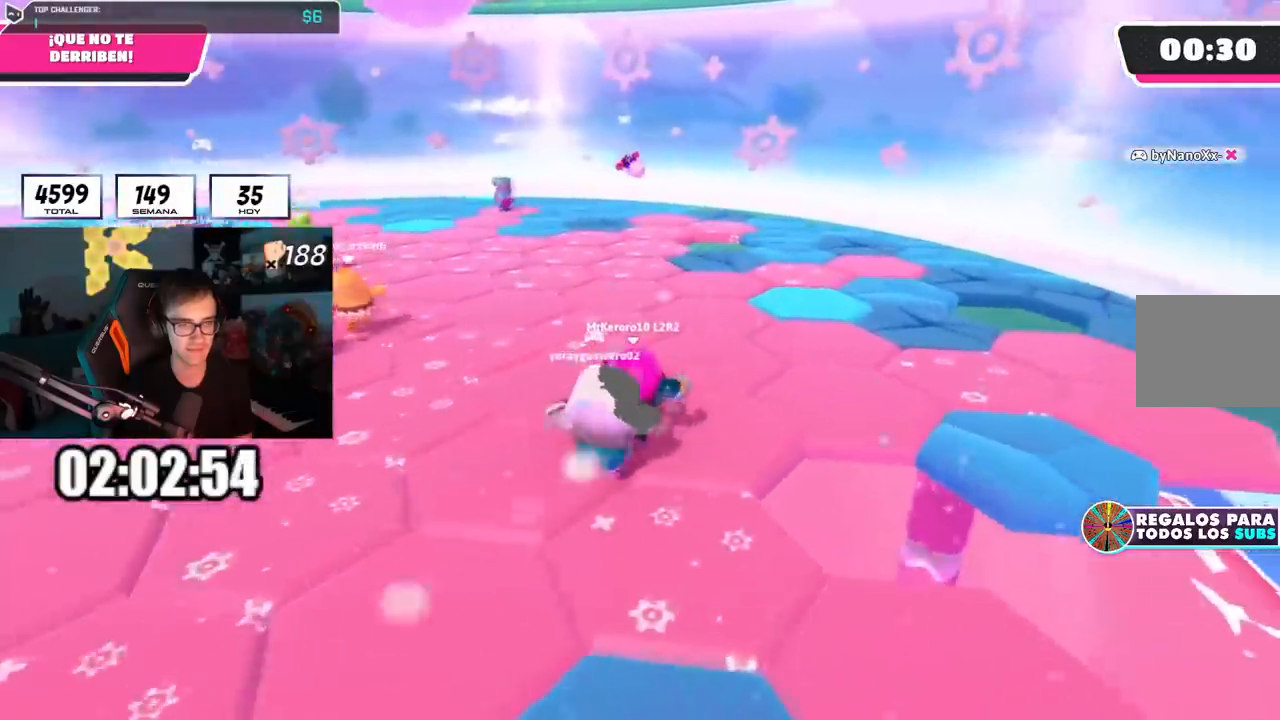
{"buttons": [], "left_stick": "right", "right_stick": "left", "events": [[384, "right_stick", "left"], [417, "left_stick", "right"]]}
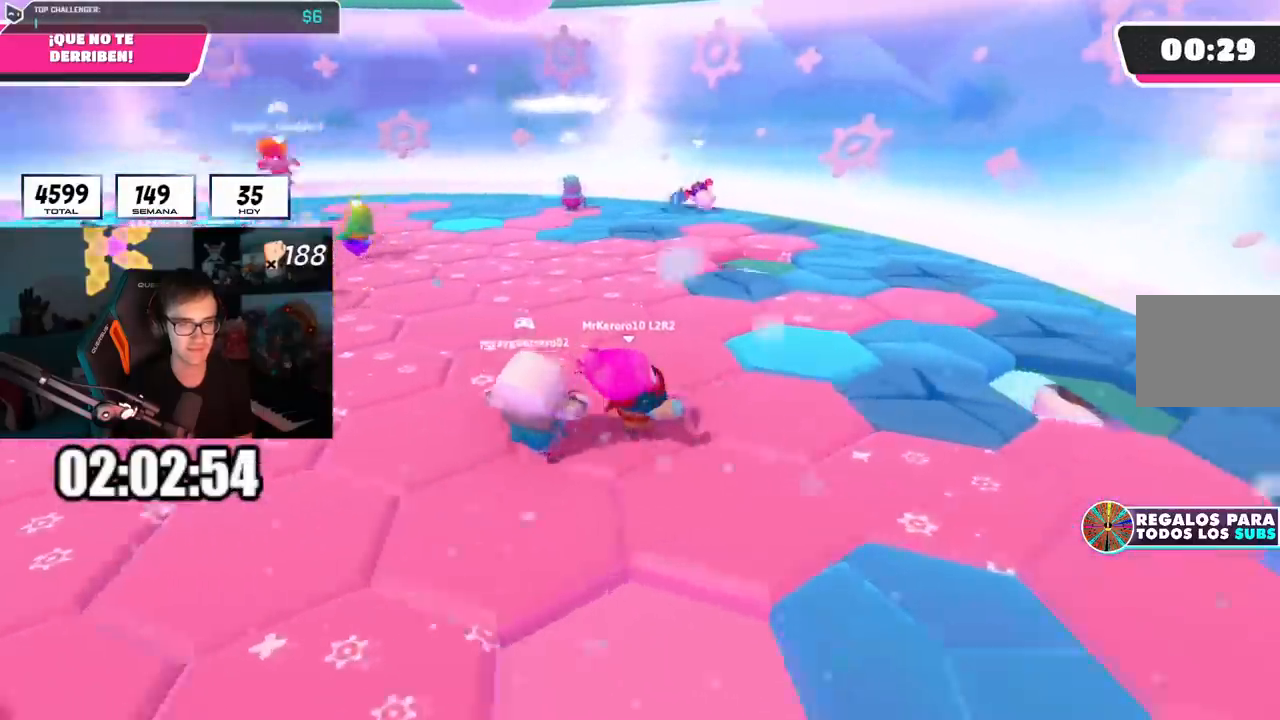
{"buttons": [], "left_stick": "down", "right_stick": "center", "events": [[217, "left_stick", "down-right"], [400, "left_stick", "down"], [450, "right_stick", "center"]]}
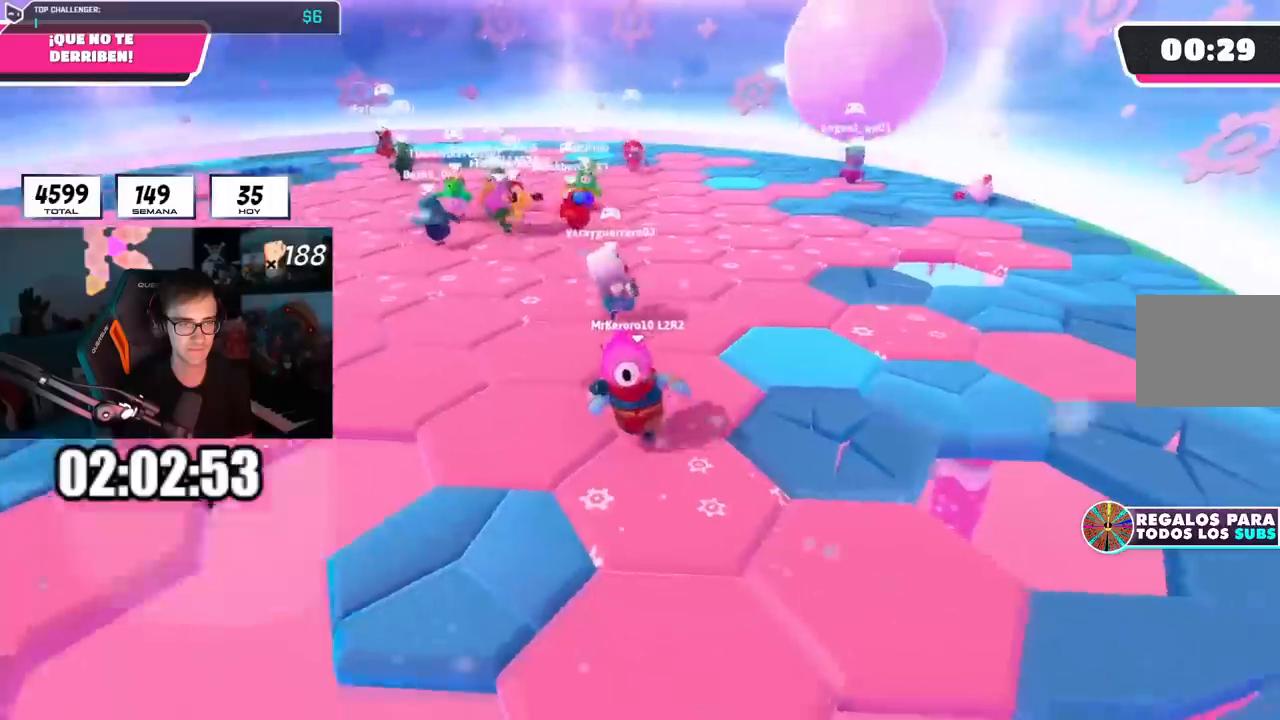
{"buttons": [], "left_stick": "center", "right_stick": "center", "events": [[84, "right_stick", "left"], [201, "left_stick", "center"], [317, "left_stick", "down-right"], [417, "right_stick", "center"], [467, "left_stick", "center"]]}
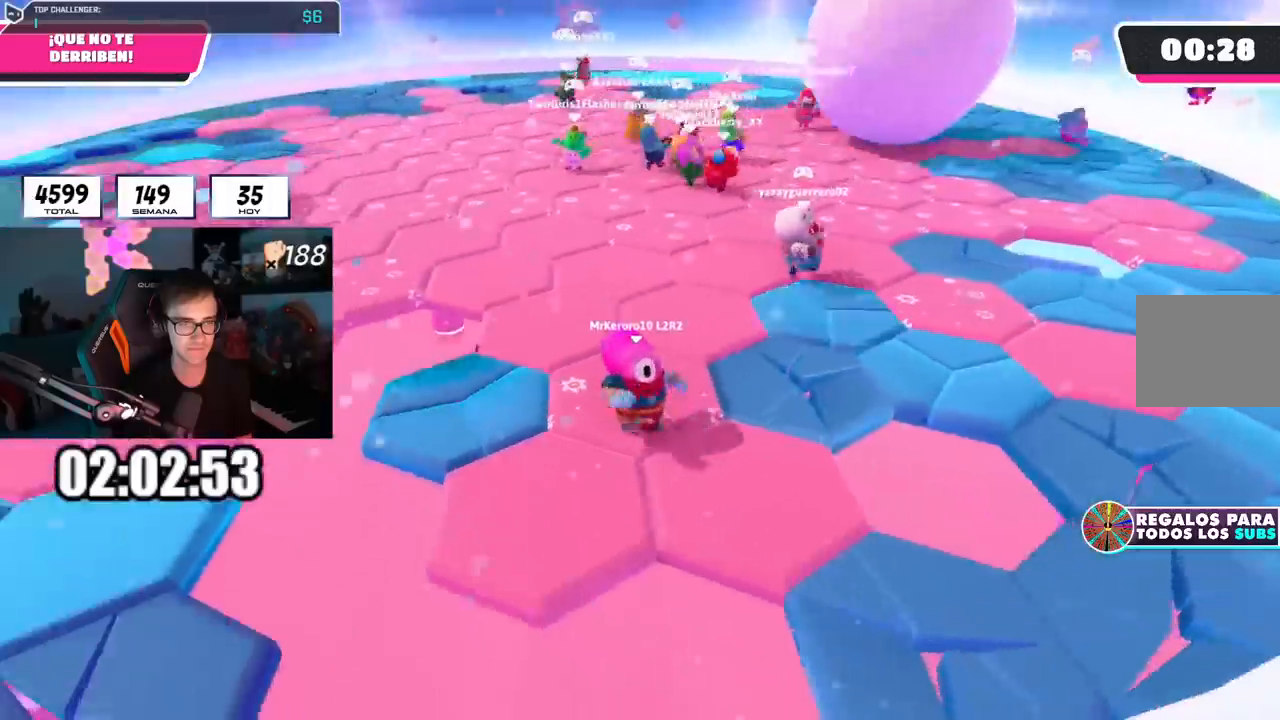
{"buttons": [], "left_stick": "up-right", "right_stick": "center", "events": [[150, "left_stick", "right"], [233, "left_stick", "center"], [317, "left_stick", "left"], [384, "left_stick", "center"], [450, "left_stick", "up-right"]]}
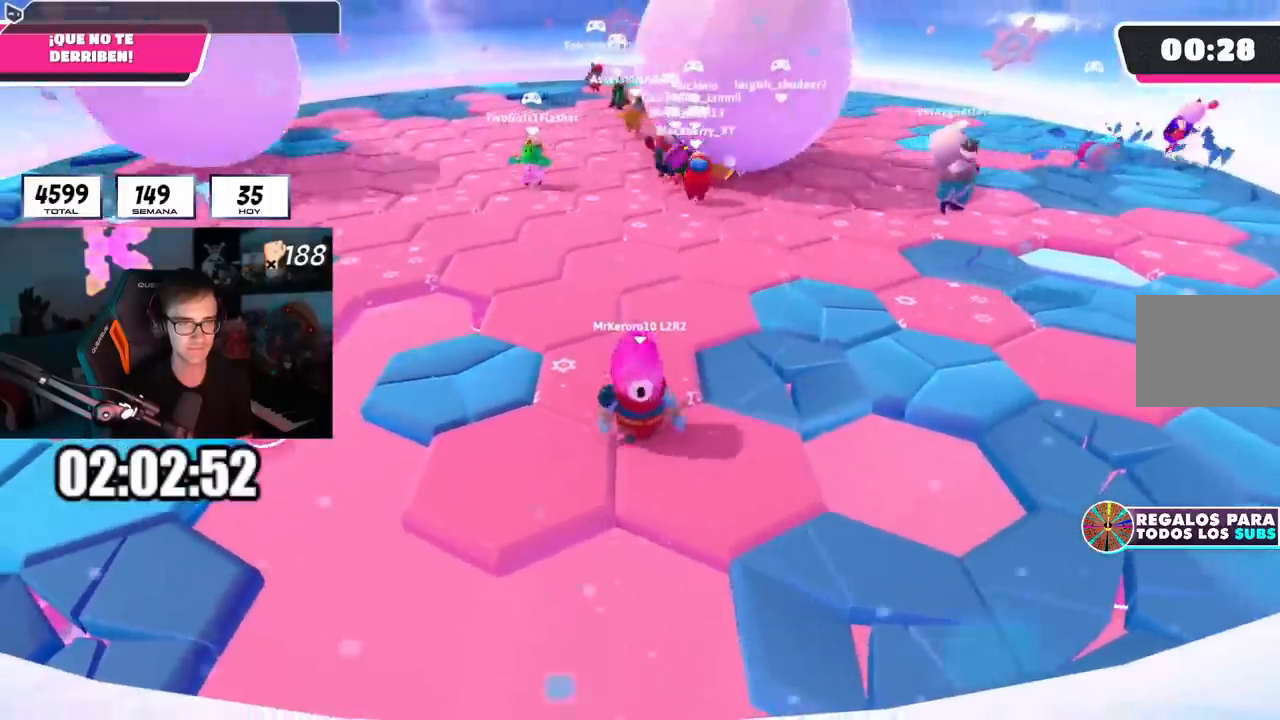
{"buttons": [], "left_stick": "down-right", "right_stick": "center", "events": [[117, "left_stick", "center"], [167, "left_stick", "left"], [284, "left_stick", "right"], [451, "left_stick", "down-right"]]}
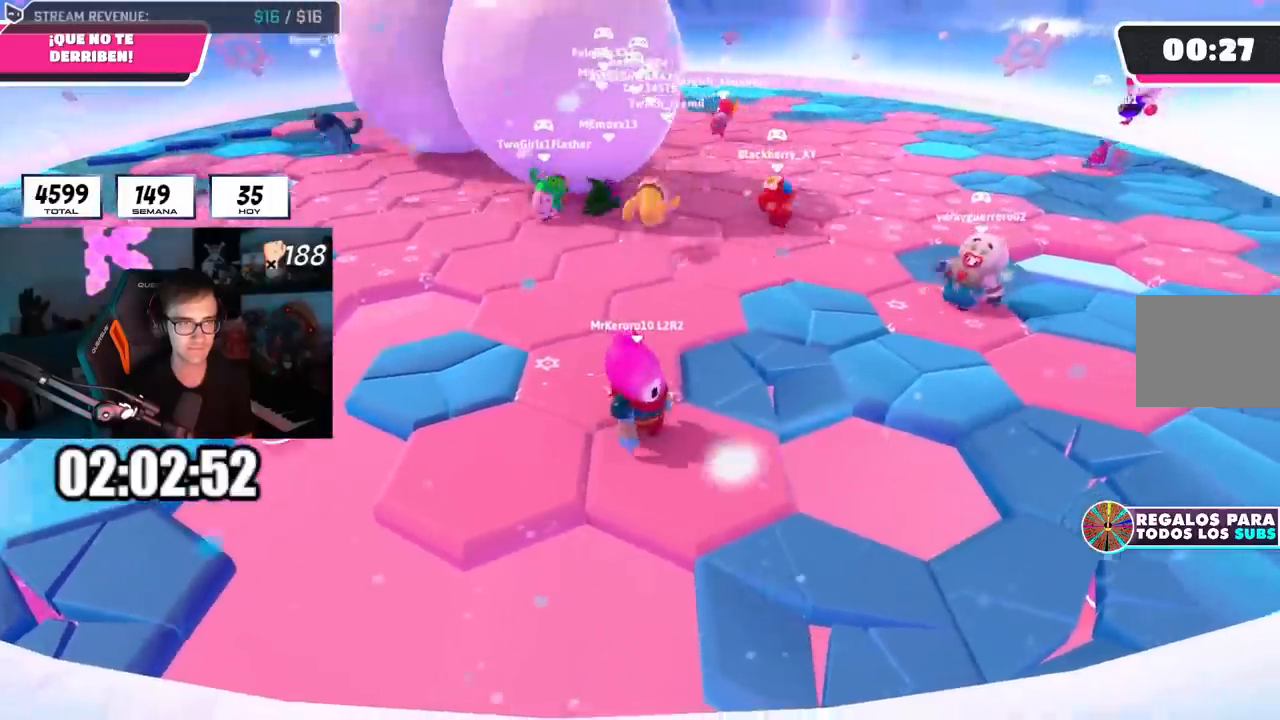
{"buttons": [], "left_stick": "down-right", "right_stick": "center", "events": []}
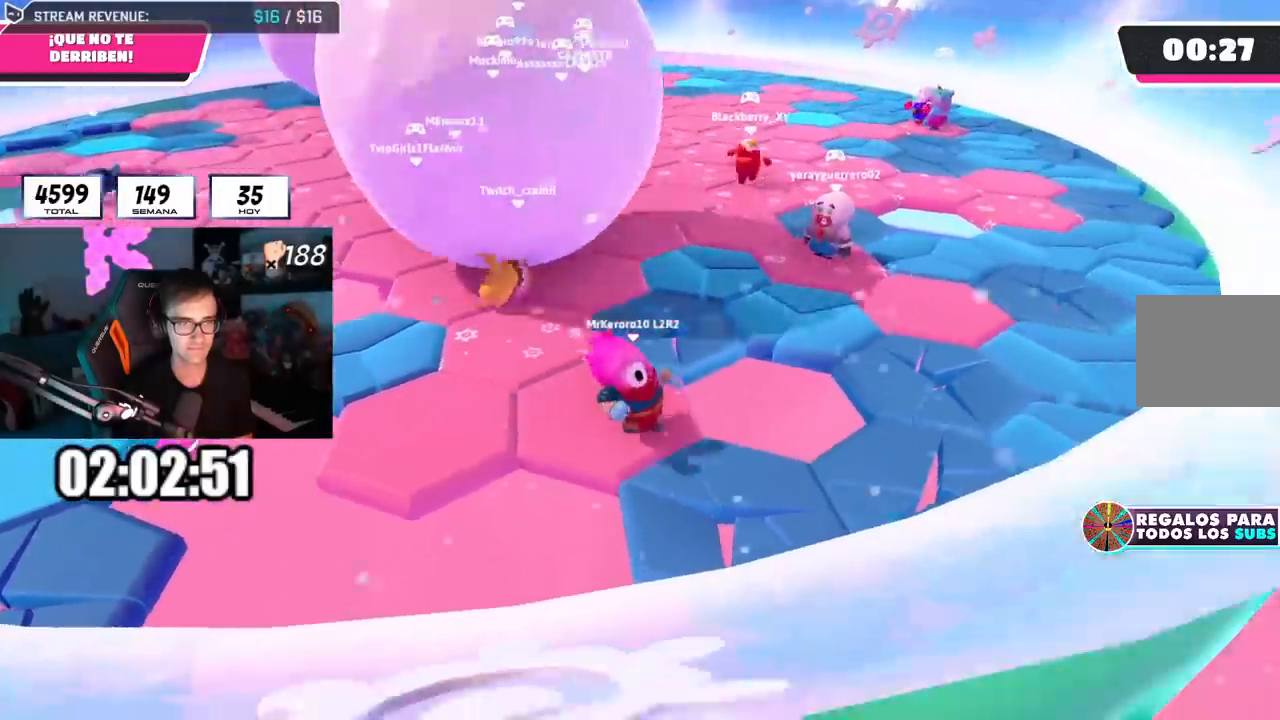
{"buttons": [], "left_stick": "up-right", "right_stick": "center", "events": [[100, "right_stick", "down-left"], [117, "left_stick", "right"], [251, "left_stick", "up-right"], [451, "right_stick", "center"]]}
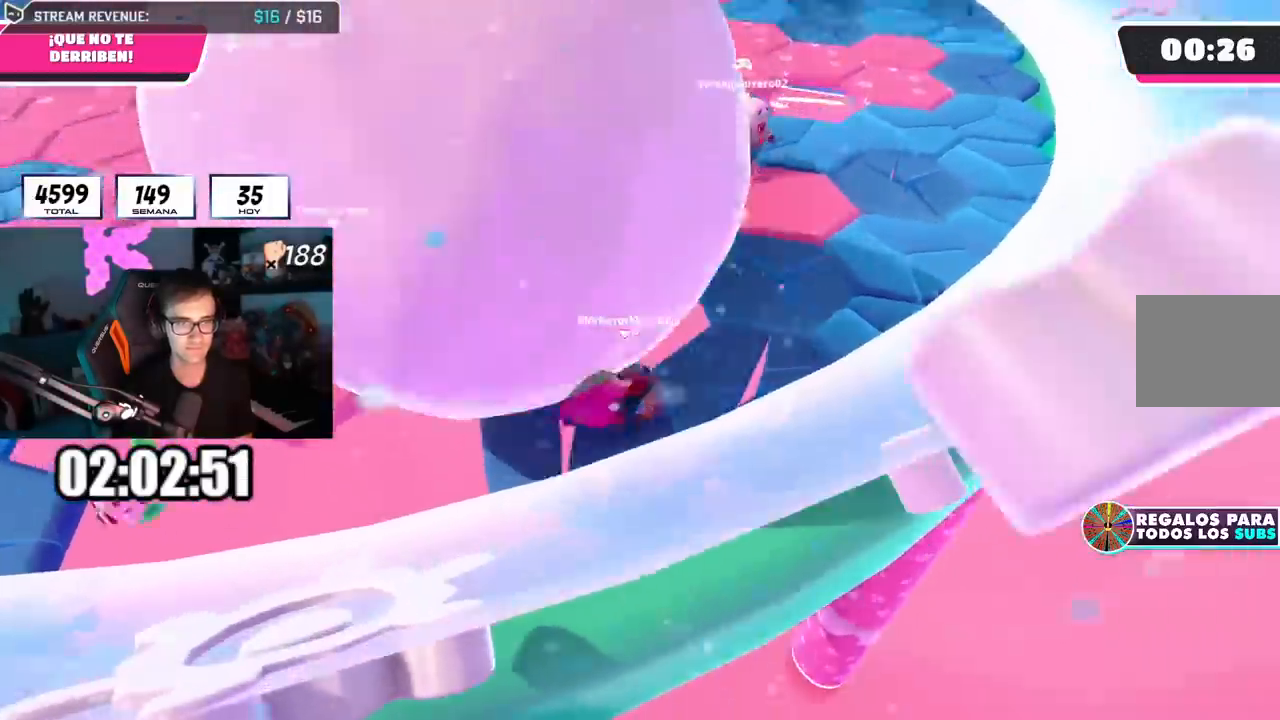
{"buttons": [], "left_stick": "up-right", "right_stick": "center", "events": [[417, "CROSS", "down"], [484, "CROSS", "up"]]}
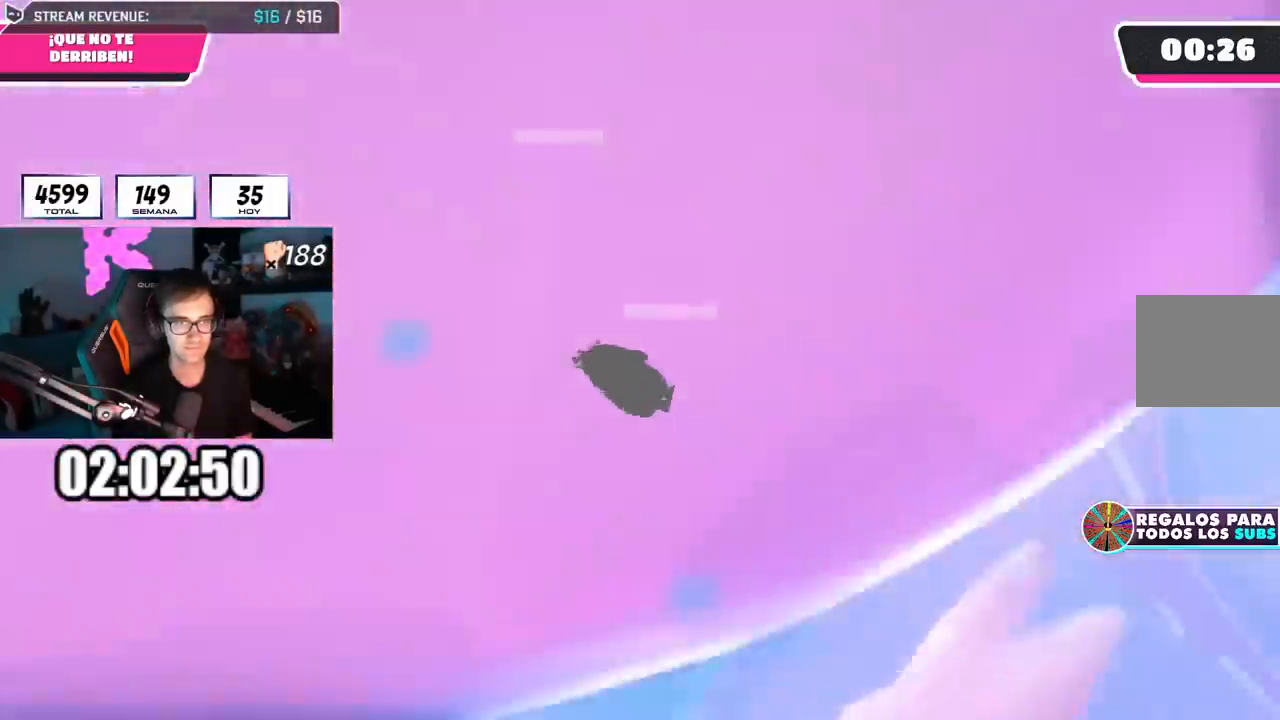
{"buttons": [], "left_stick": "up-right", "right_stick": "center", "events": [[84, "CROSS", "down"], [167, "CROSS", "up"], [301, "CROSS", "down"], [384, "CROSS", "up"]]}
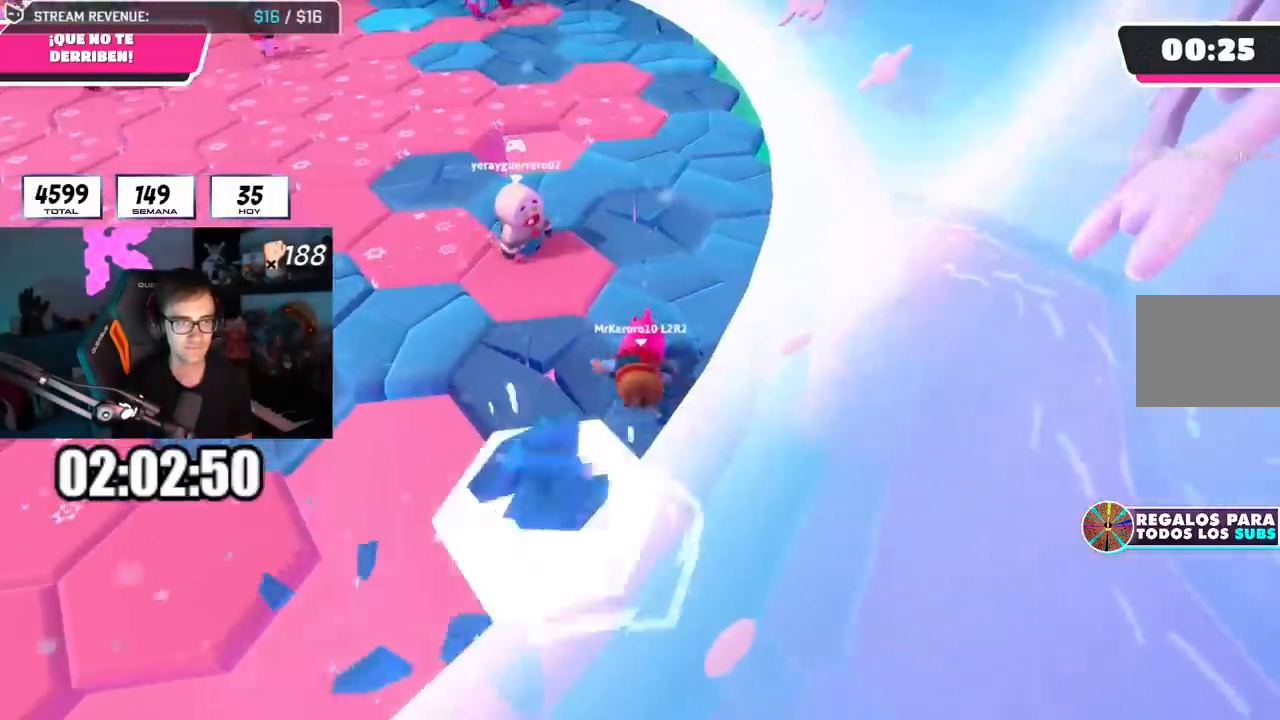
{"buttons": [], "left_stick": "up-right", "right_stick": "center", "events": [[317, "CROSS", "down"], [450, "CROSS", "up"]]}
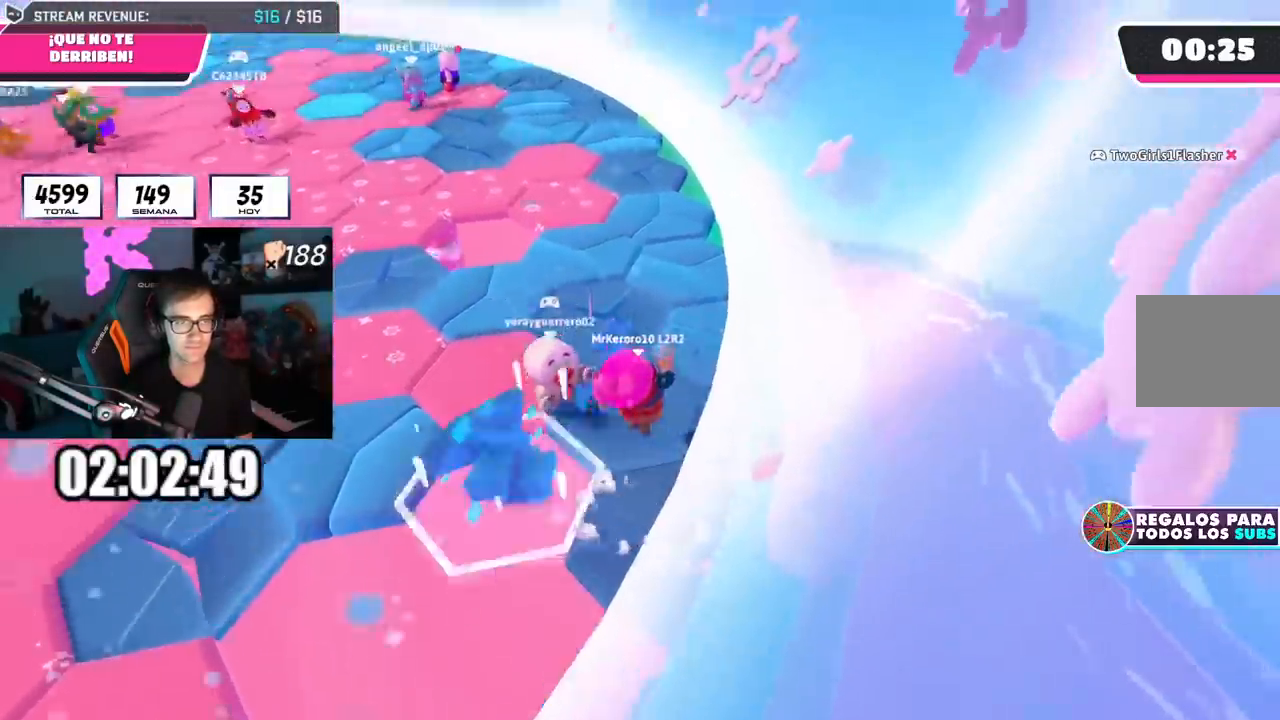
{"buttons": [], "left_stick": "up-right", "right_stick": "center", "events": []}
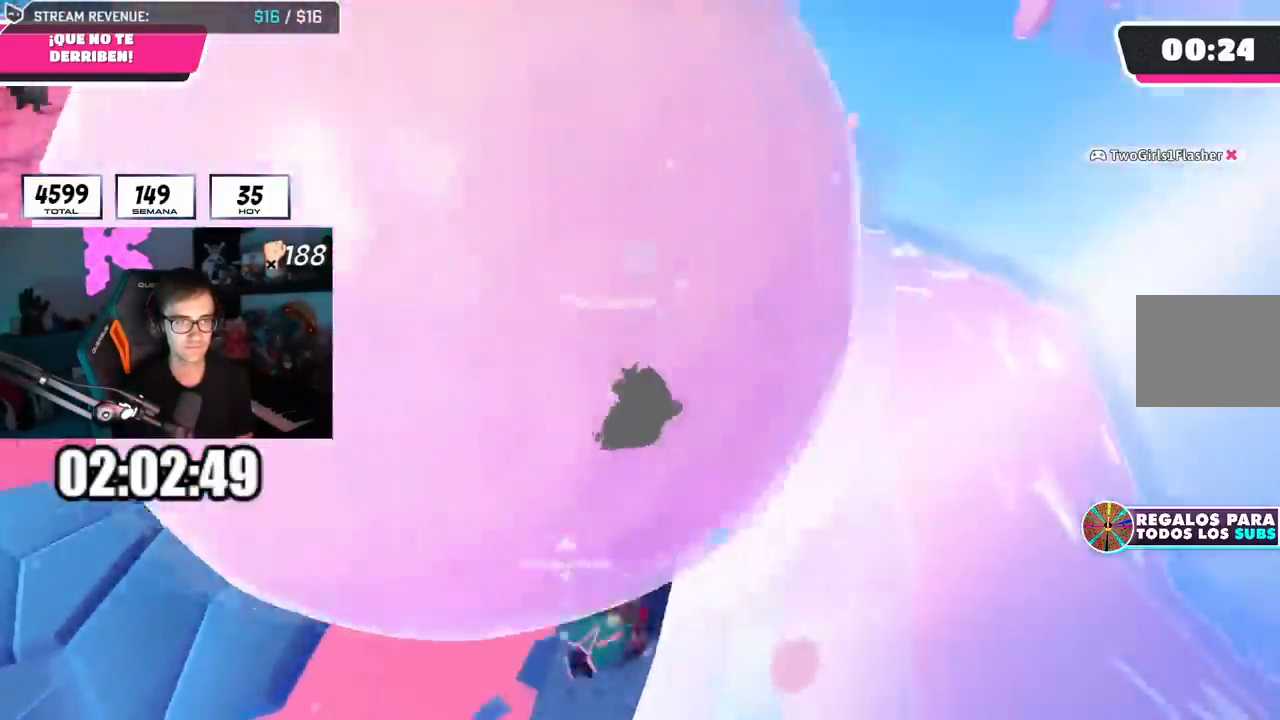
{"buttons": [], "left_stick": "up", "right_stick": "center", "events": [[267, "CROSS", "down"], [317, "left_stick", "up"], [334, "CROSS", "up"]]}
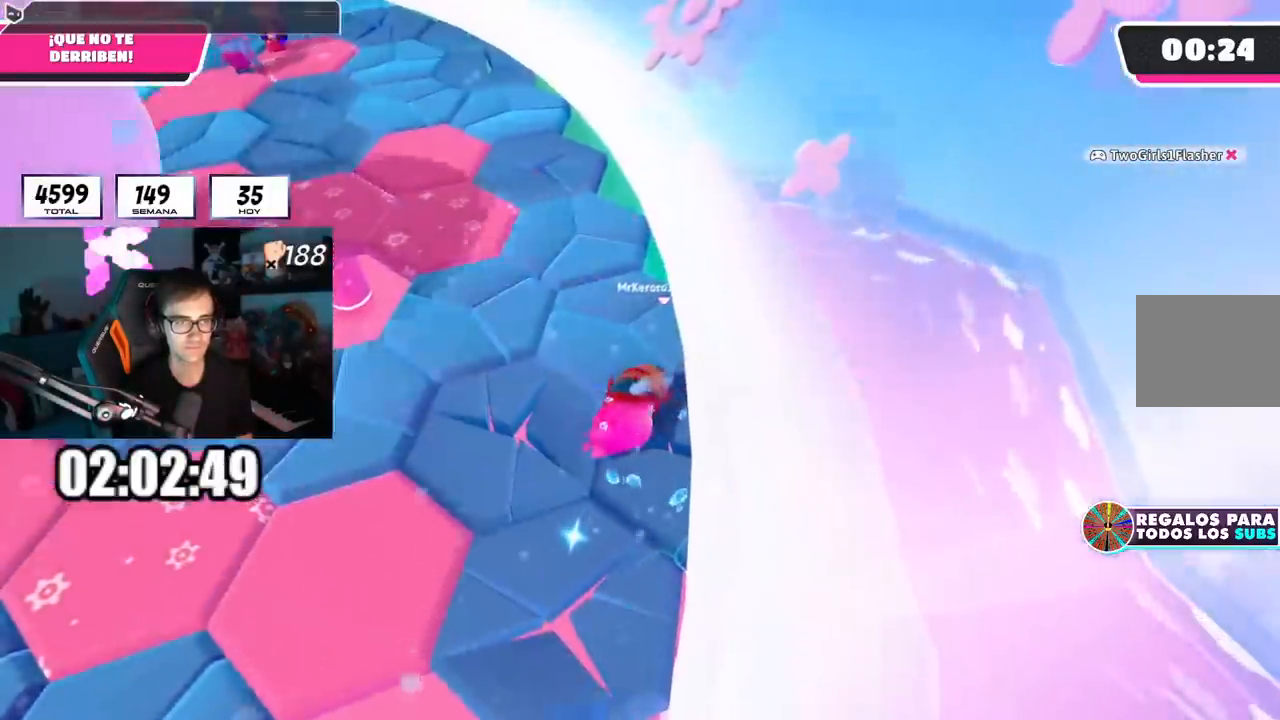
{"buttons": ["CROSS"], "left_stick": "up", "right_stick": "center", "events": [[117, "CROSS", "down"], [184, "CROSS", "up"], [317, "CROSS", "down"], [417, "CROSS", "up"], [467, "CROSS", "down"]]}
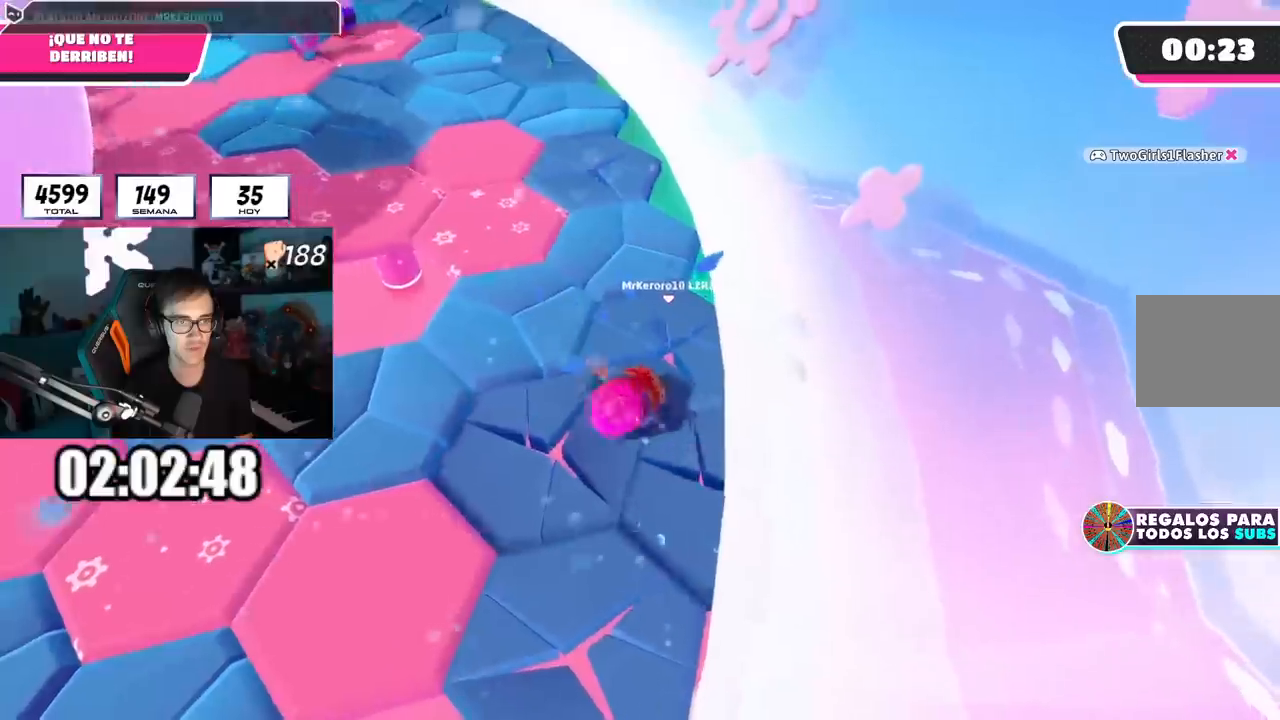
{"buttons": [], "left_stick": "up", "right_stick": "center", "events": [[50, "CROSS", "up"], [150, "CROSS", "down"], [233, "CROSS", "up"], [317, "CROSS", "down"], [417, "CROSS", "up"]]}
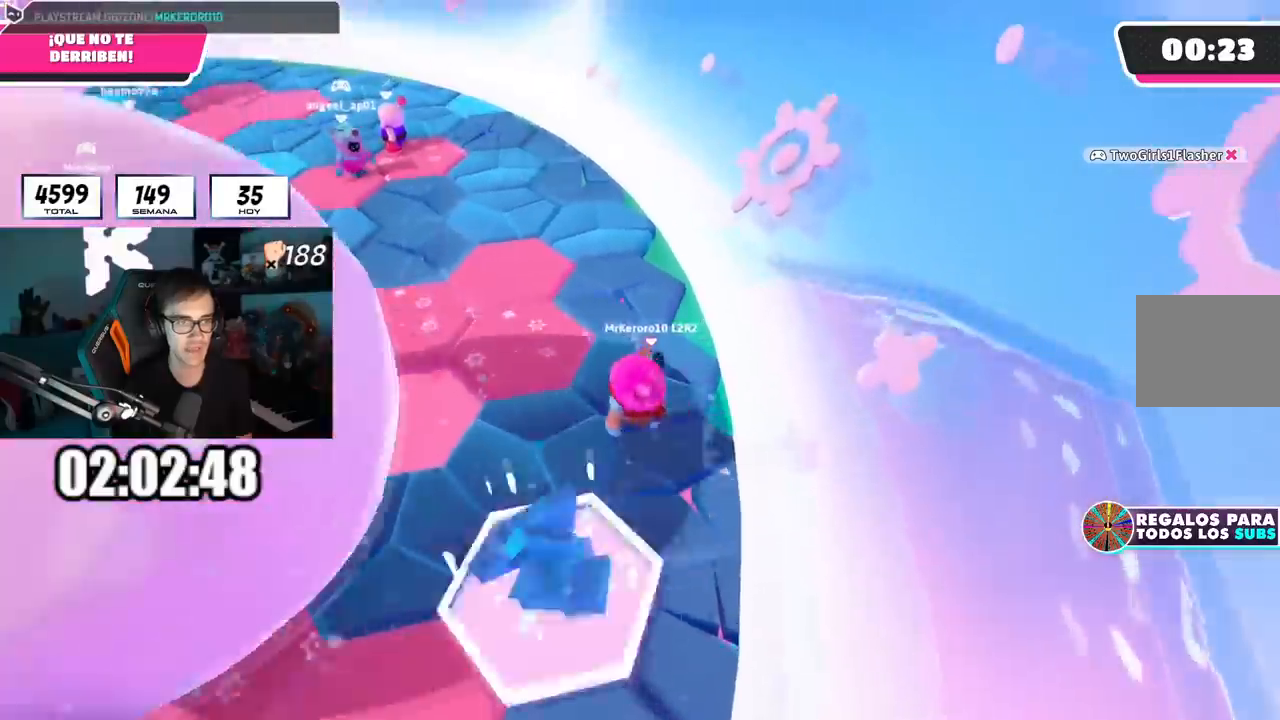
{"buttons": ["CROSS"], "left_stick": "up", "right_stick": "center", "events": [[67, "right_stick", "left"], [417, "right_stick", "center"], [434, "CROSS", "down"]]}
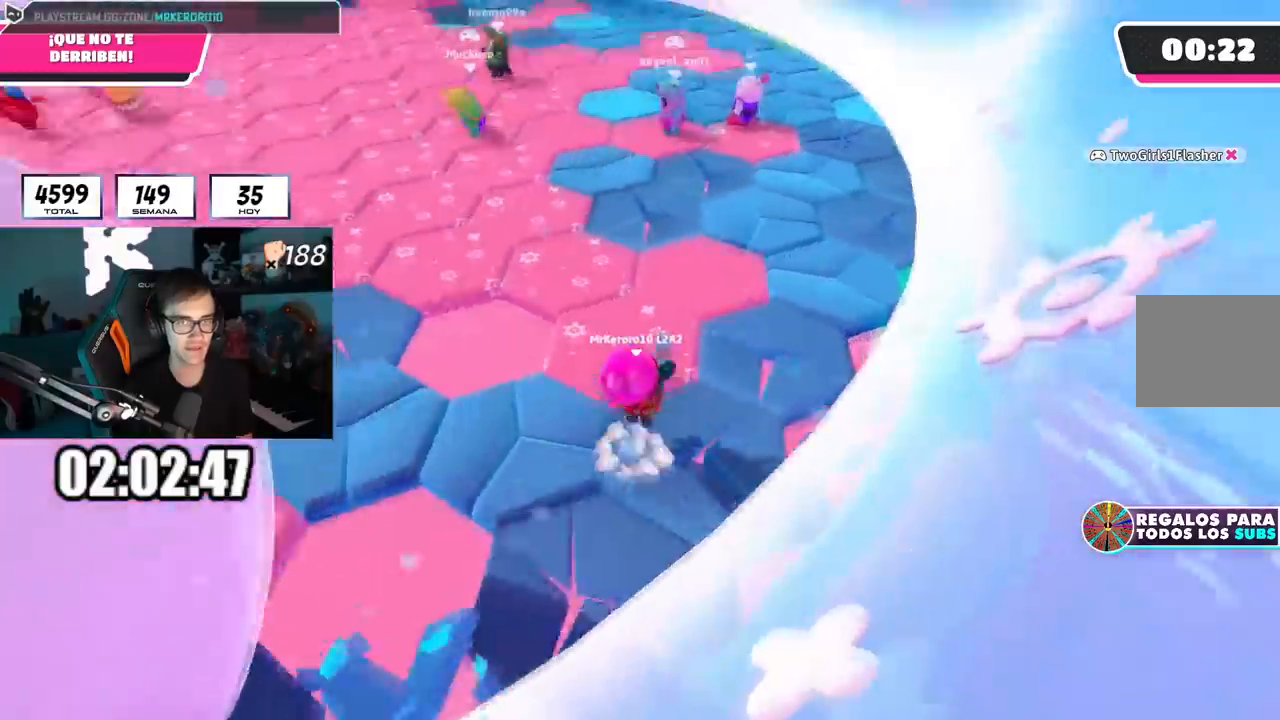
{"buttons": [], "left_stick": "up-left", "right_stick": "up-left", "events": [[50, "CROSS", "up"], [217, "left_stick", "up-left"], [217, "right_stick", "up-left"]]}
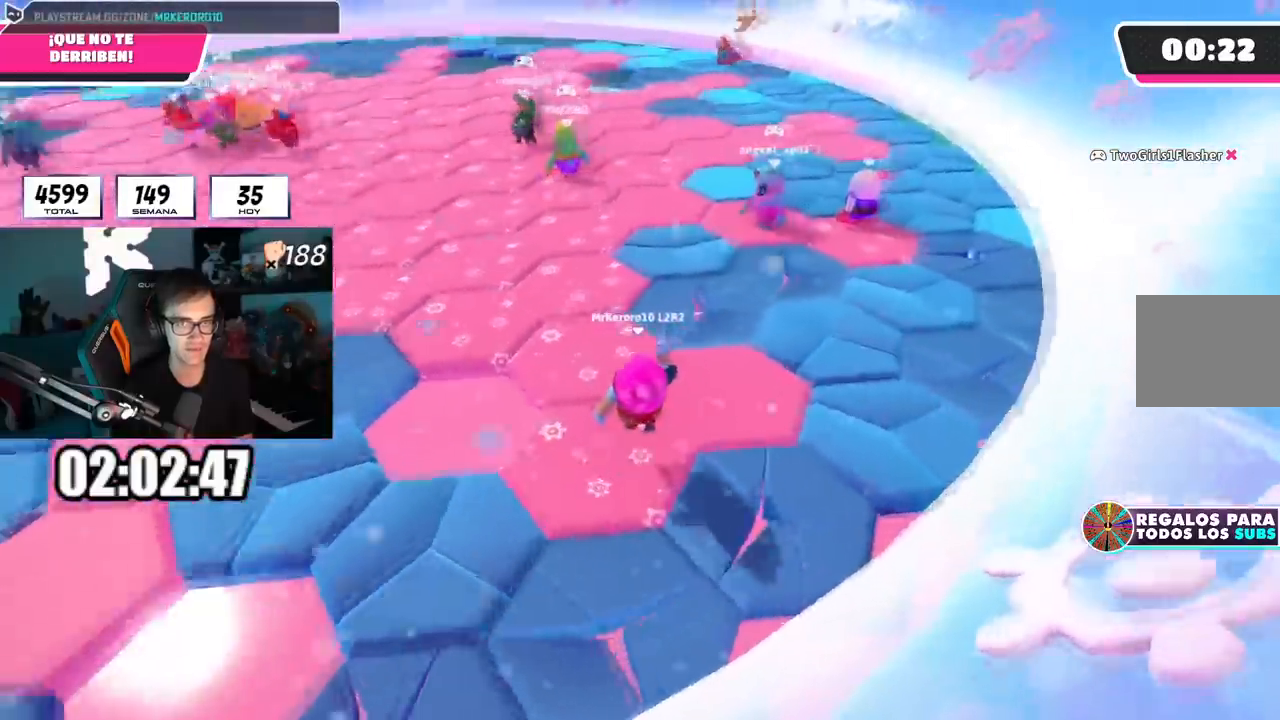
{"buttons": [], "left_stick": "up", "right_stick": "center", "events": [[184, "right_stick", "center"], [284, "left_stick", "up"], [334, "L1", "down"], [401, "L1", "up"]]}
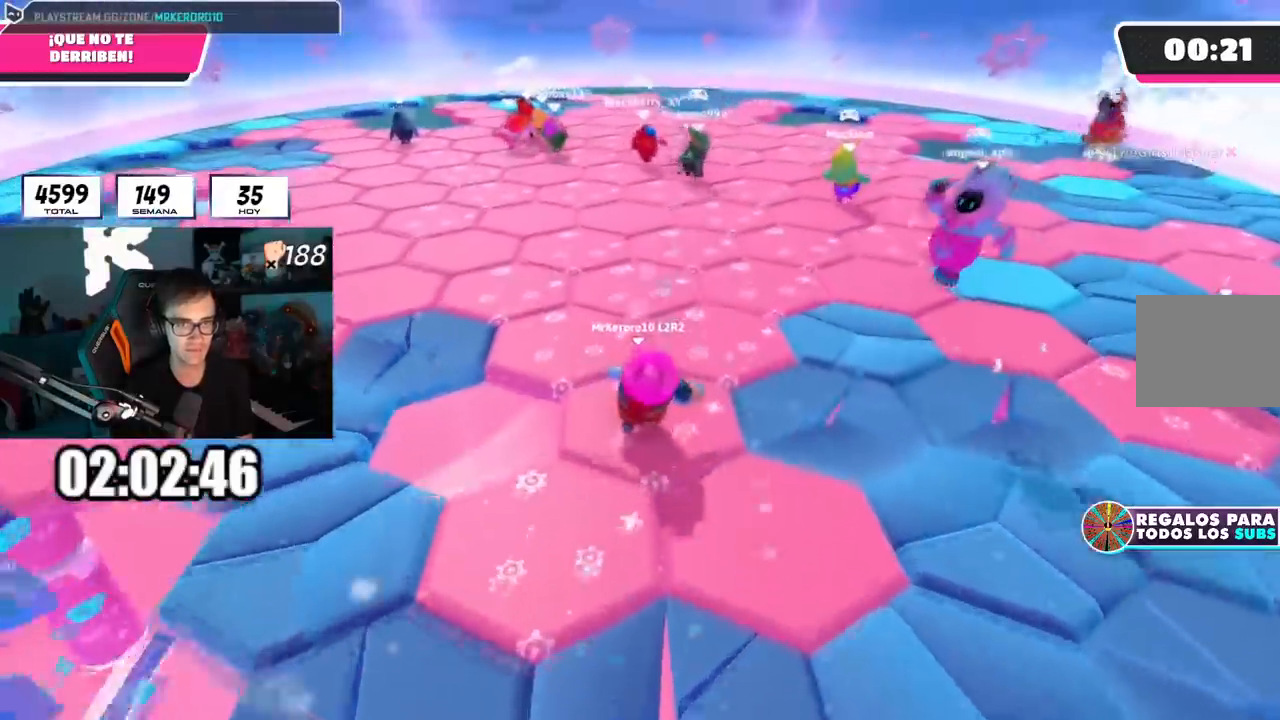
{"buttons": ["CROSS"], "left_stick": "up", "right_stick": "center", "events": [[417, "CROSS", "down"]]}
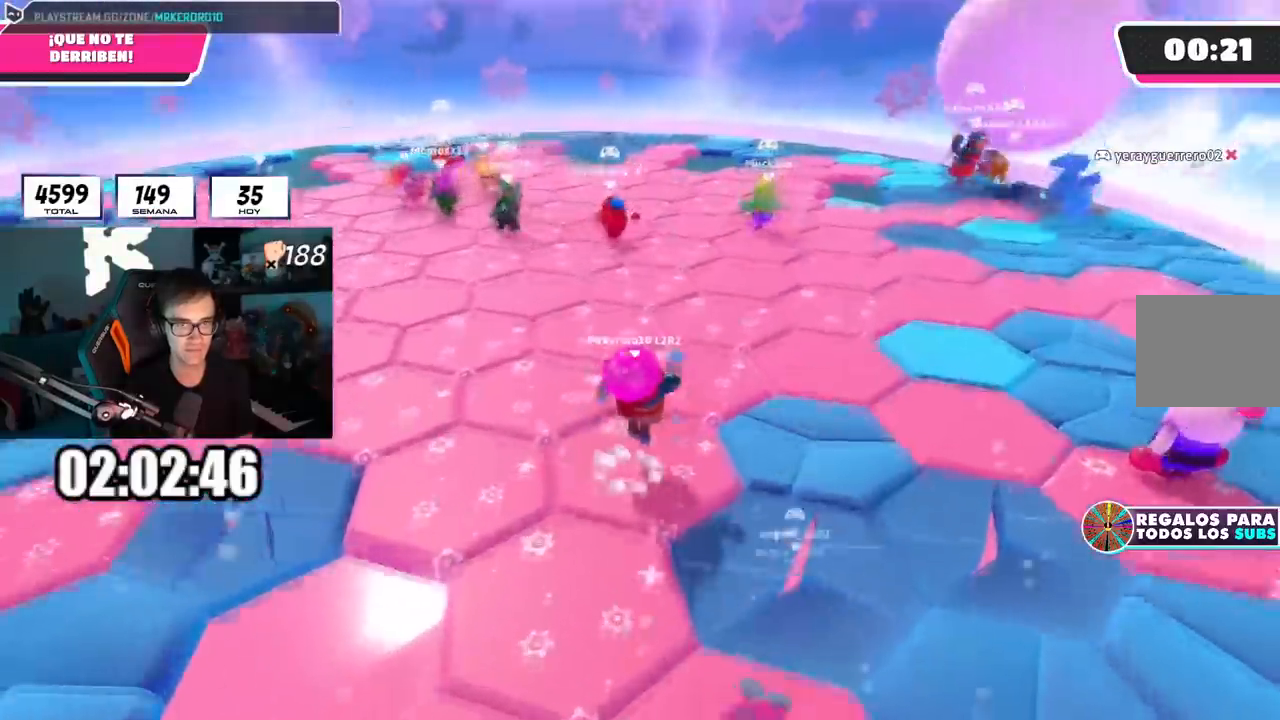
{"buttons": [], "left_stick": "down-right", "right_stick": "left", "events": [[34, "CROSS", "up"], [34, "left_stick", "up-right"], [100, "right_stick", "left"], [184, "left_stick", "right"], [501, "left_stick", "down-right"]]}
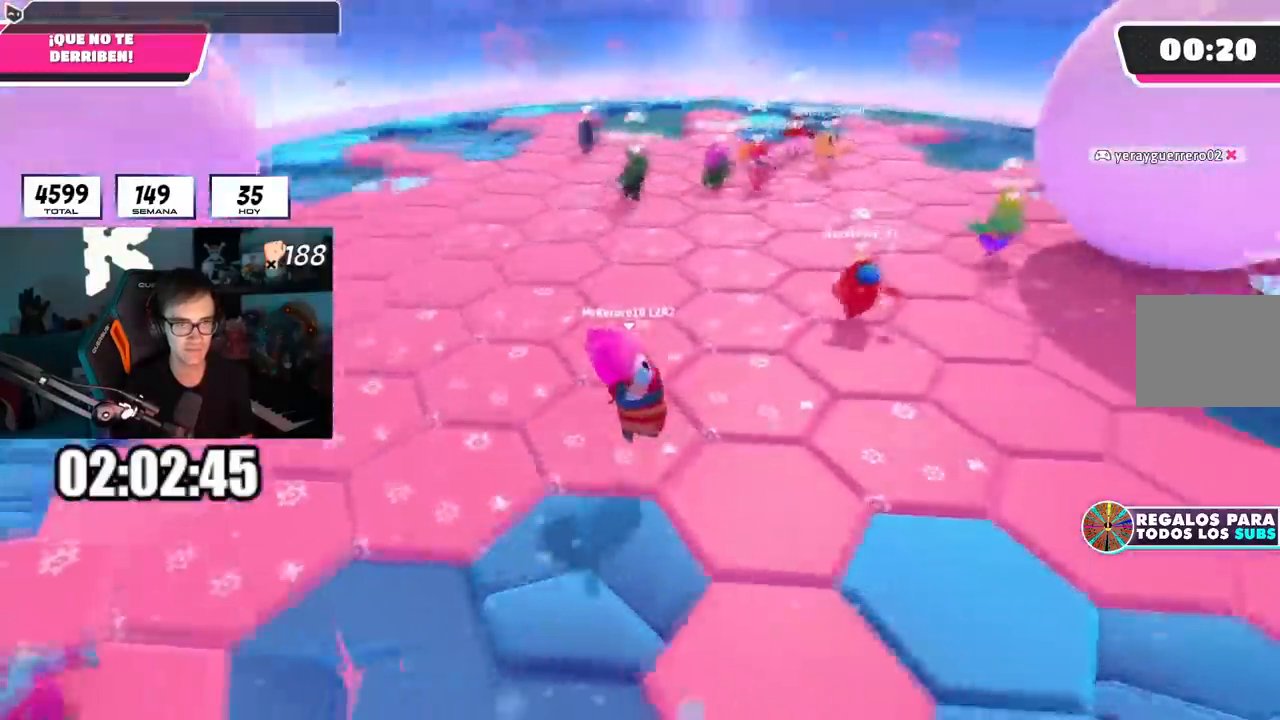
{"buttons": ["CROSS"], "left_stick": "right", "right_stick": "center", "events": [[17, "L1", "down"], [83, "right_stick", "center"], [217, "L1", "up"], [300, "left_stick", "right"], [450, "CROSS", "down"]]}
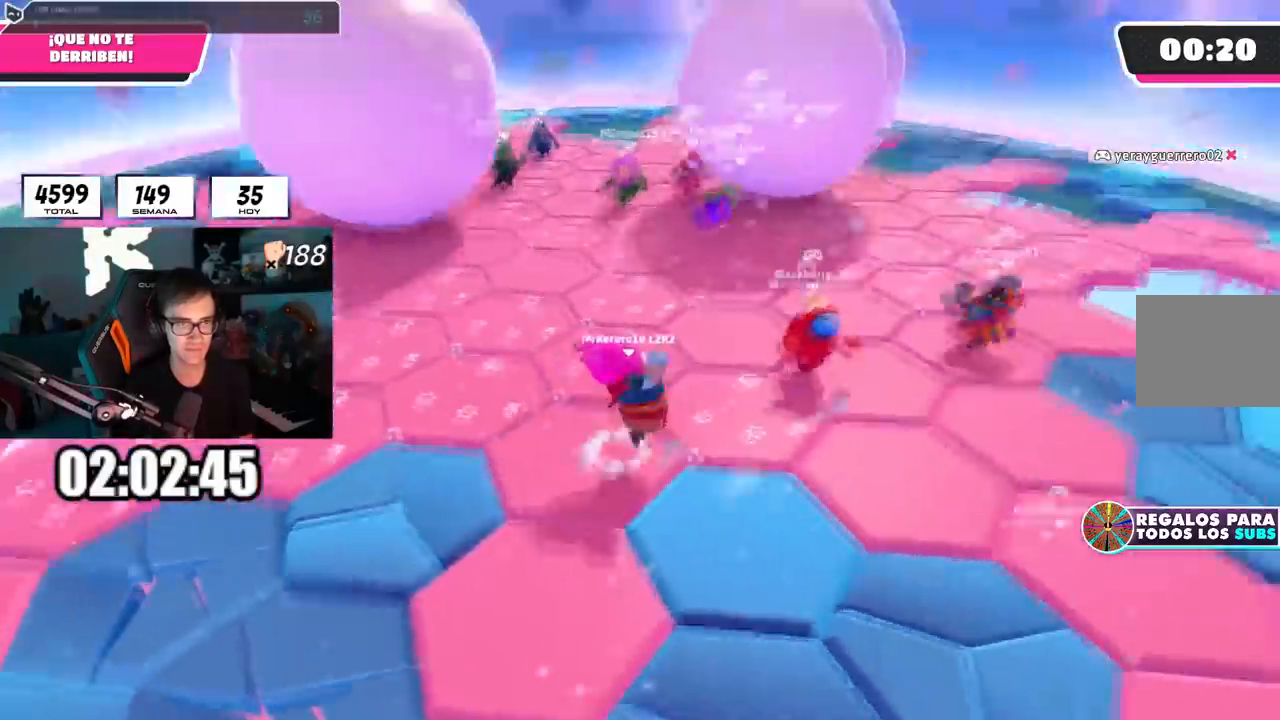
{"buttons": [], "left_stick": "up-left", "right_stick": "center", "events": [[50, "CROSS", "up"], [267, "right_stick", "up-left"], [284, "left_stick", "up-left"], [367, "right_stick", "center"]]}
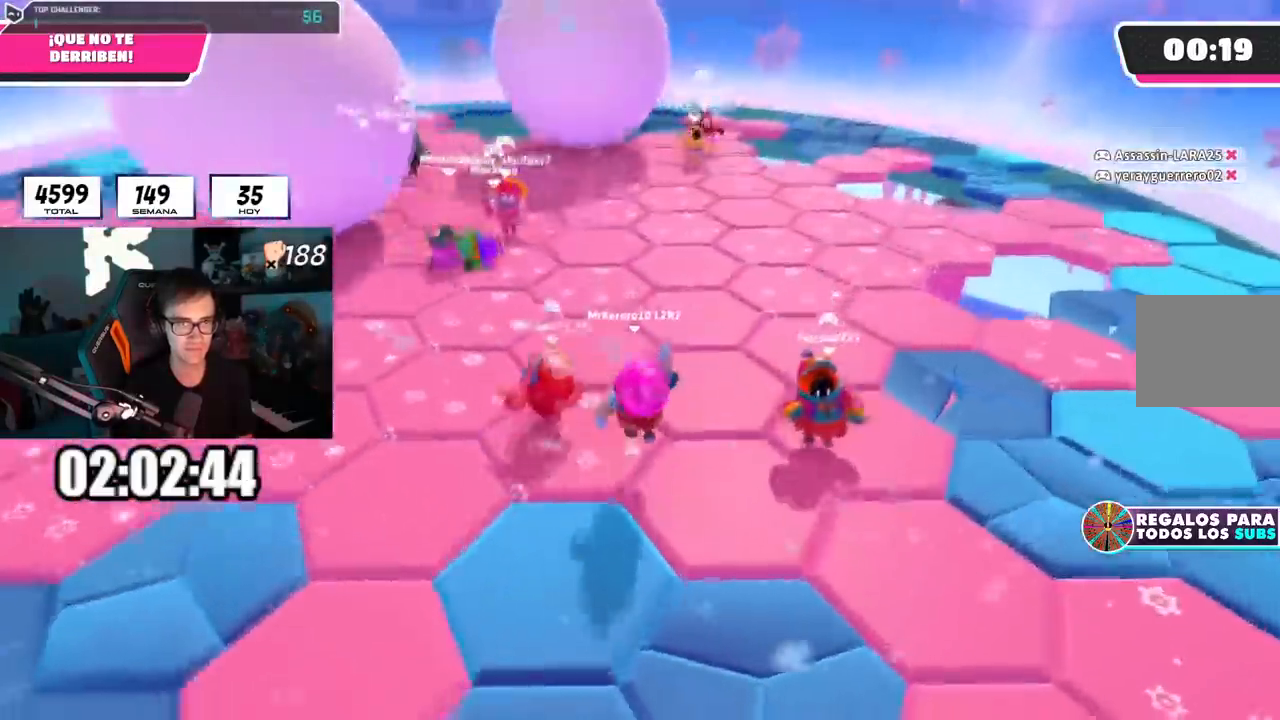
{"buttons": [], "left_stick": "right", "right_stick": "center", "events": [[83, "left_stick", "right"], [167, "right_stick", "left"], [267, "right_stick", "center"], [283, "left_stick", "center"], [350, "left_stick", "right"]]}
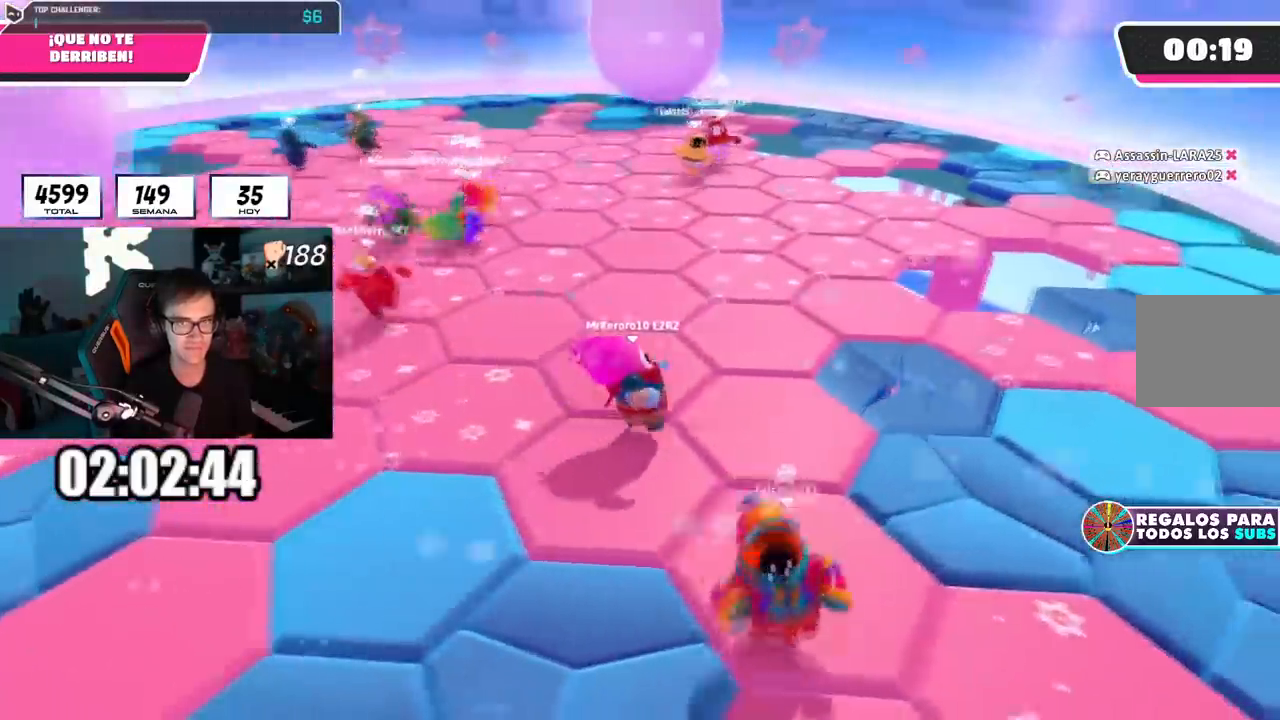
{"buttons": [], "left_stick": "right", "right_stick": "center", "events": [[134, "left_stick", "up"], [201, "CROSS", "down"], [301, "CROSS", "up"], [434, "left_stick", "right"]]}
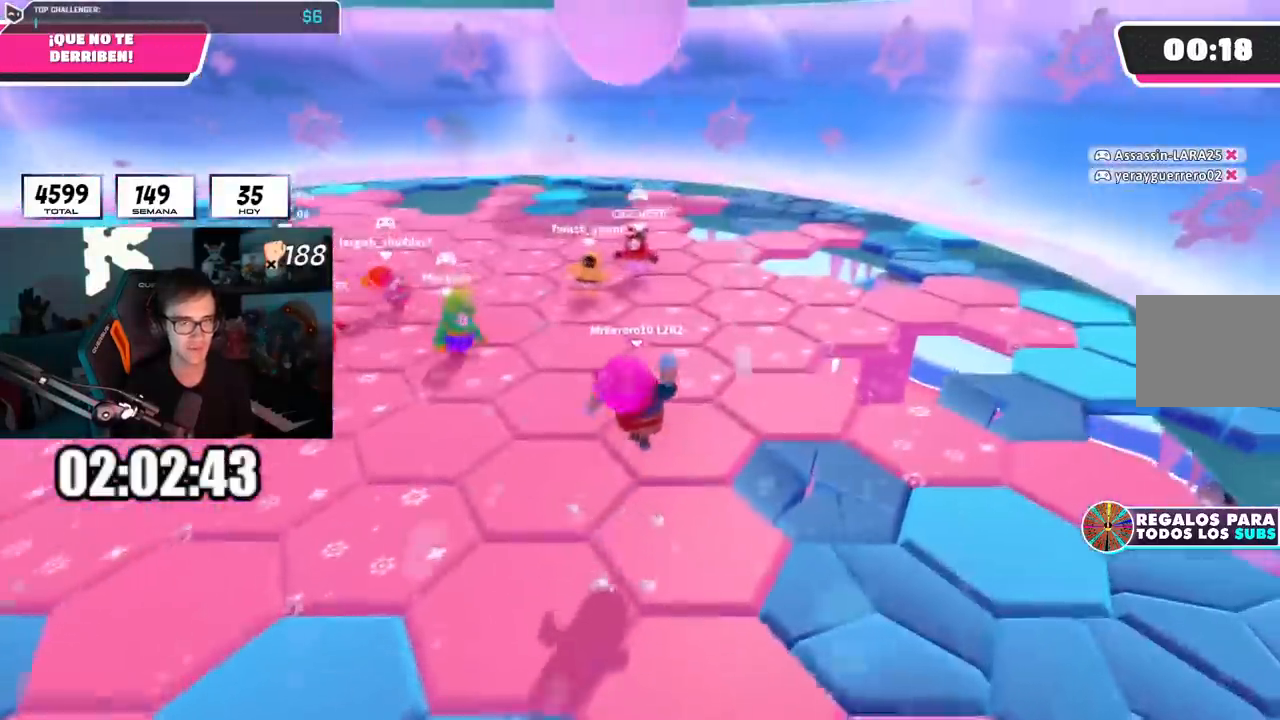
{"buttons": ["CROSS"], "left_stick": "up-right", "right_stick": "center", "events": [[67, "left_stick", "down"], [200, "left_stick", "center"], [267, "left_stick", "up-right"], [417, "CROSS", "down"]]}
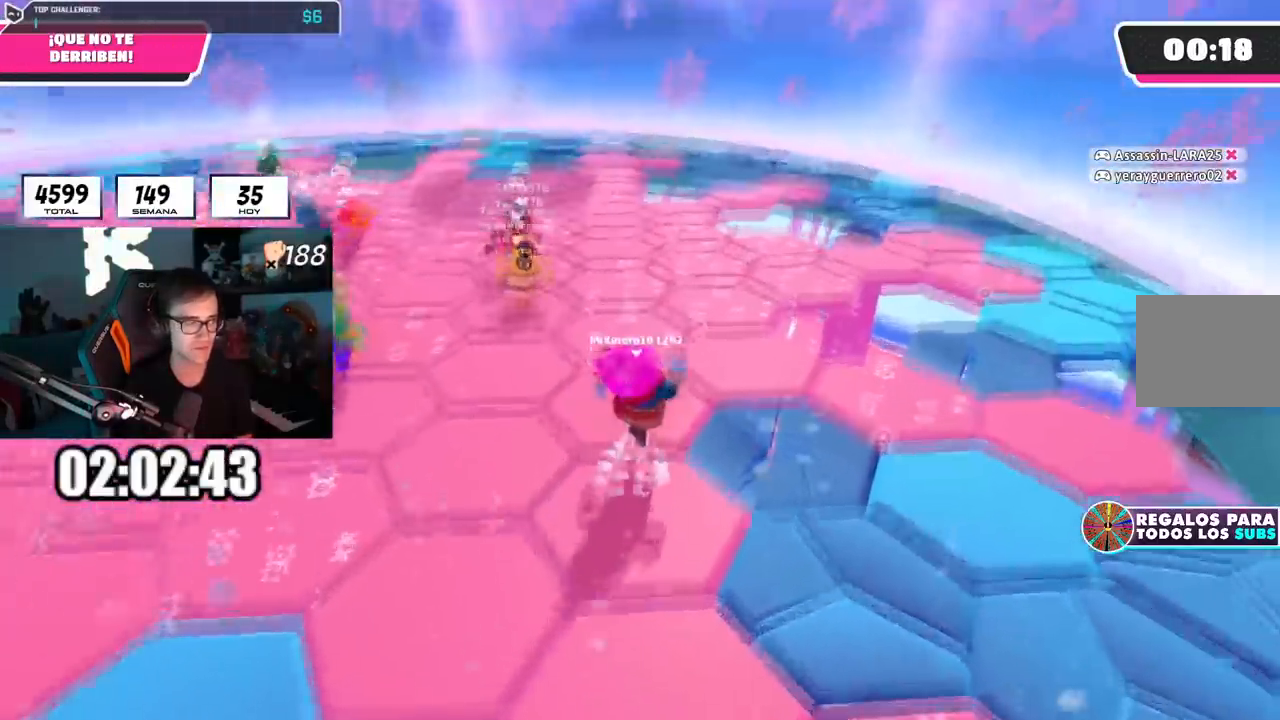
{"buttons": [], "left_stick": "up-right", "right_stick": "up-left", "events": [[50, "CROSS", "up"], [284, "right_stick", "up-left"]]}